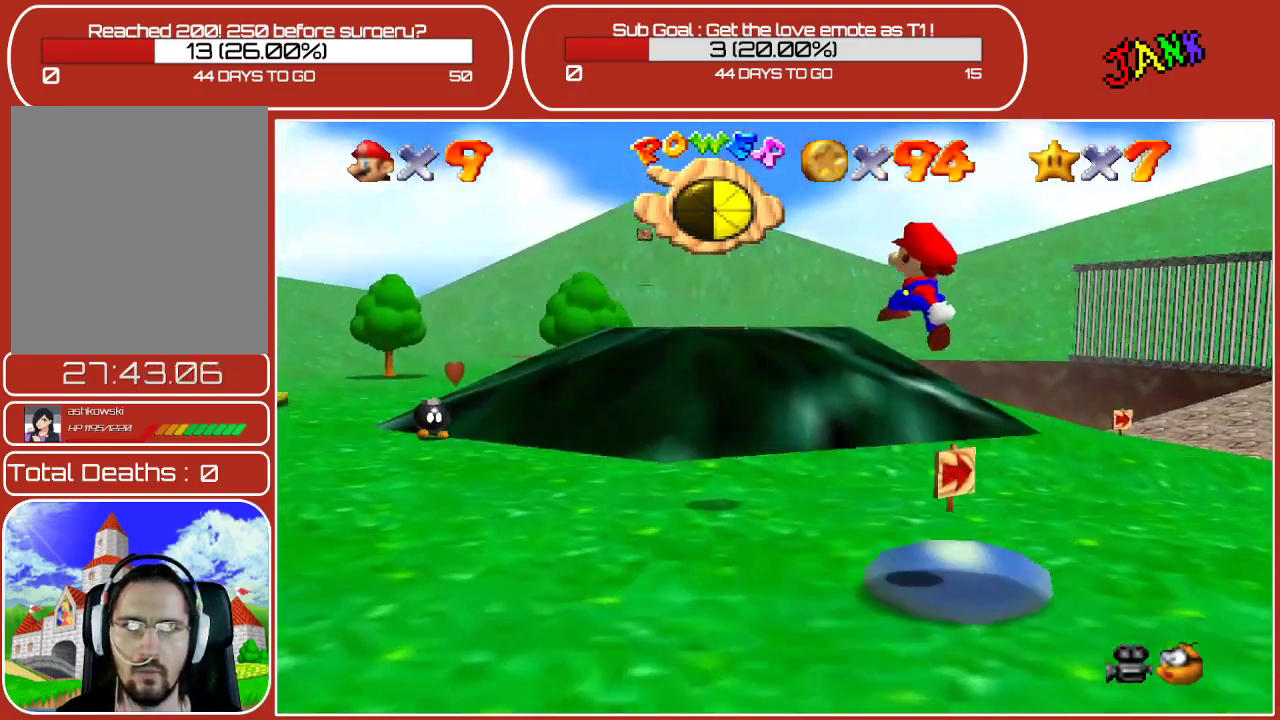
Gameplay with a controller (Nintendo layout); each line is a JSON object with the inputs held at the frame after it. "events" lists button and stick changes between this image and that frame as [ms after this image, input, new state], when the widget could be followed in between. Not read: L3 R3.
{"buttons": [], "left_stick": "up-left", "events": [[200, "A", "up"], [200, "Z", "up"]]}
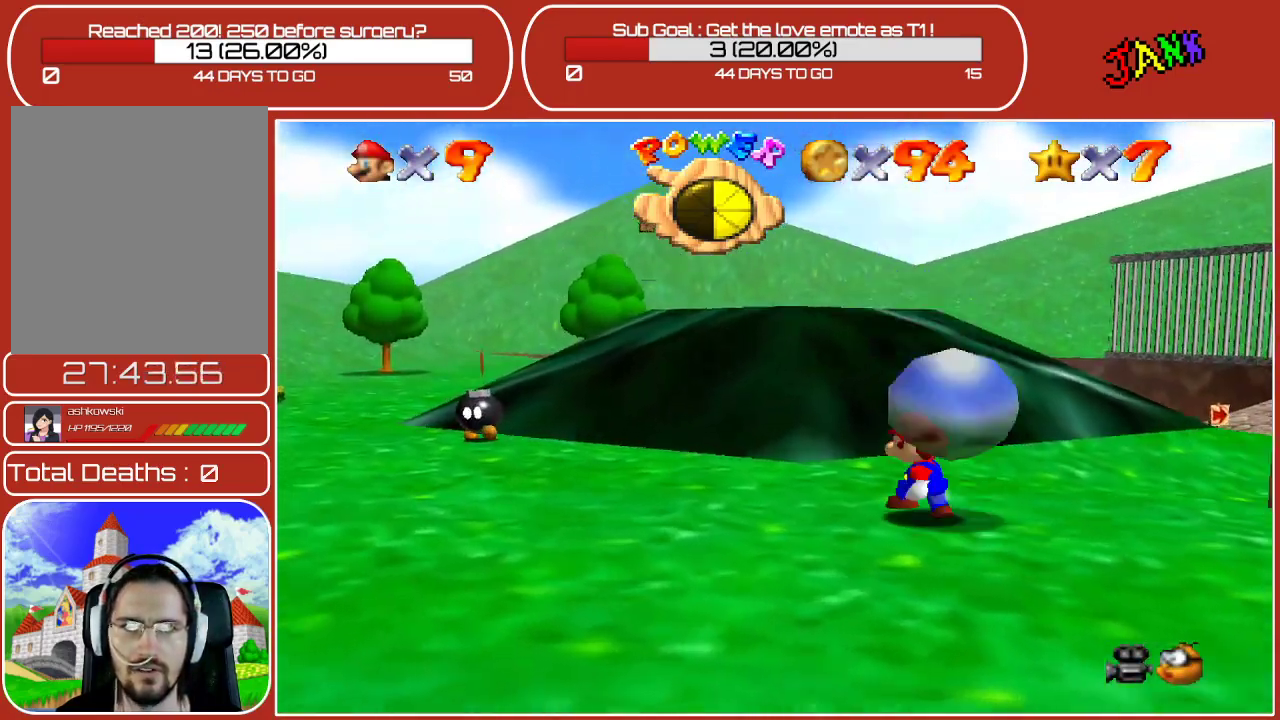
{"buttons": ["A"], "left_stick": "up-left", "events": [[467, "A", "down"]]}
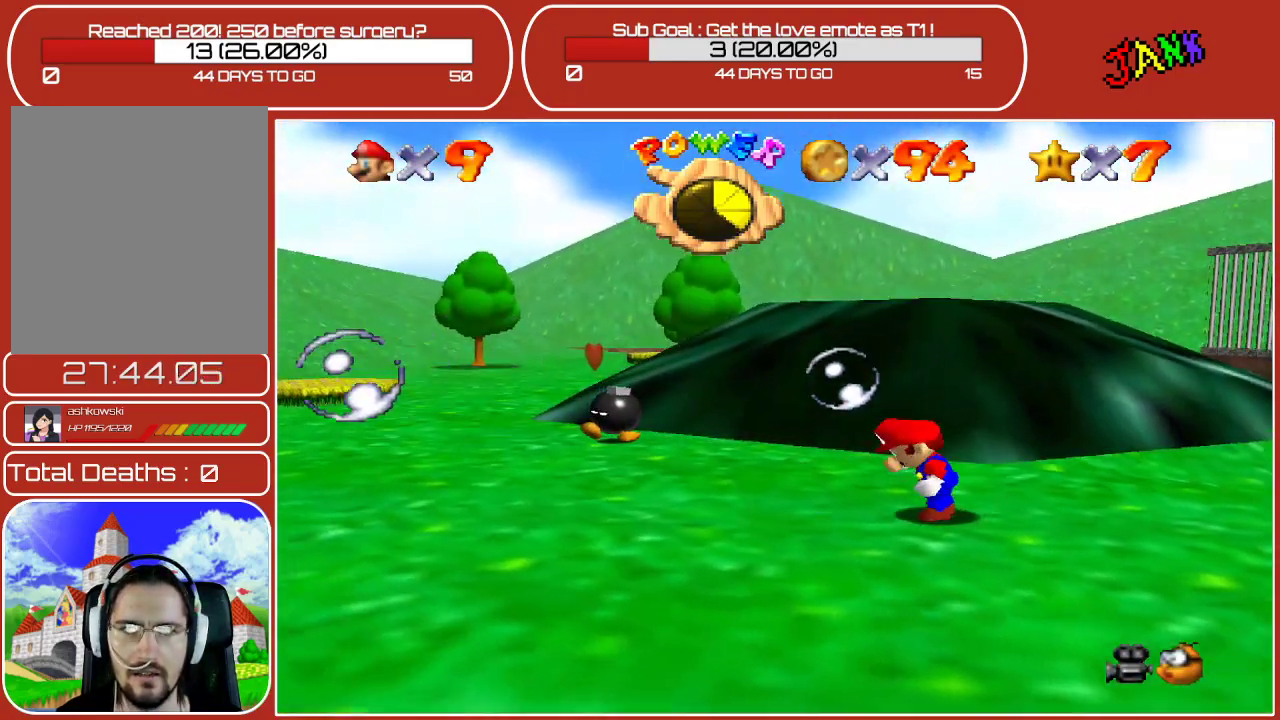
{"buttons": [], "left_stick": "up-left", "events": [[33, "A", "up"]]}
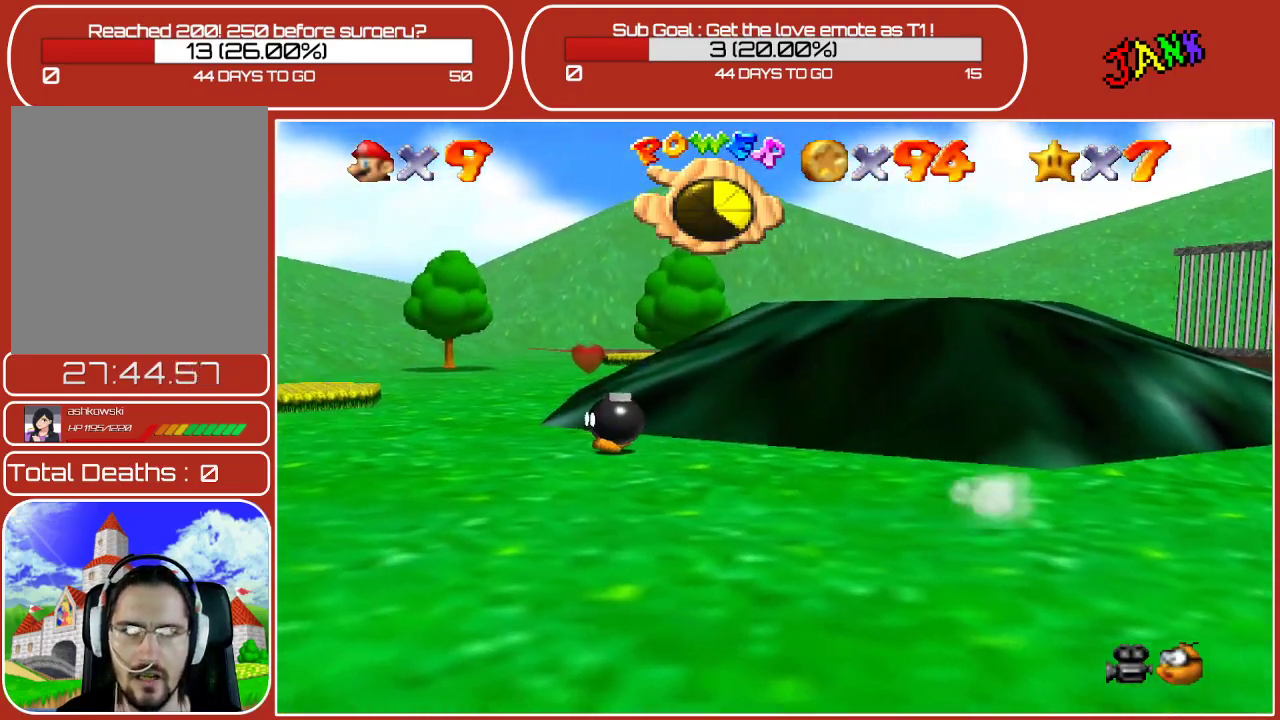
{"buttons": ["A", "Z"], "left_stick": "up-left", "events": [[233, "Z", "down"], [317, "A", "down"]]}
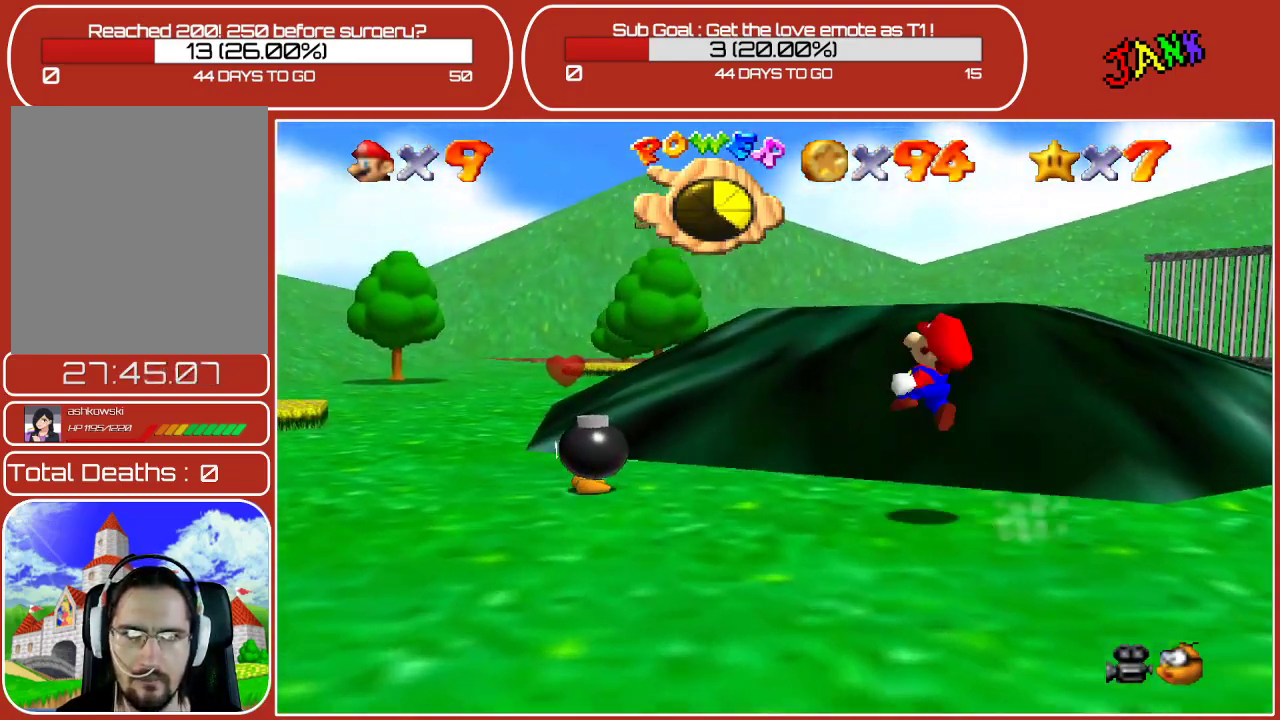
{"buttons": [], "left_stick": "up-left", "events": [[183, "Z", "up"], [267, "A", "up"]]}
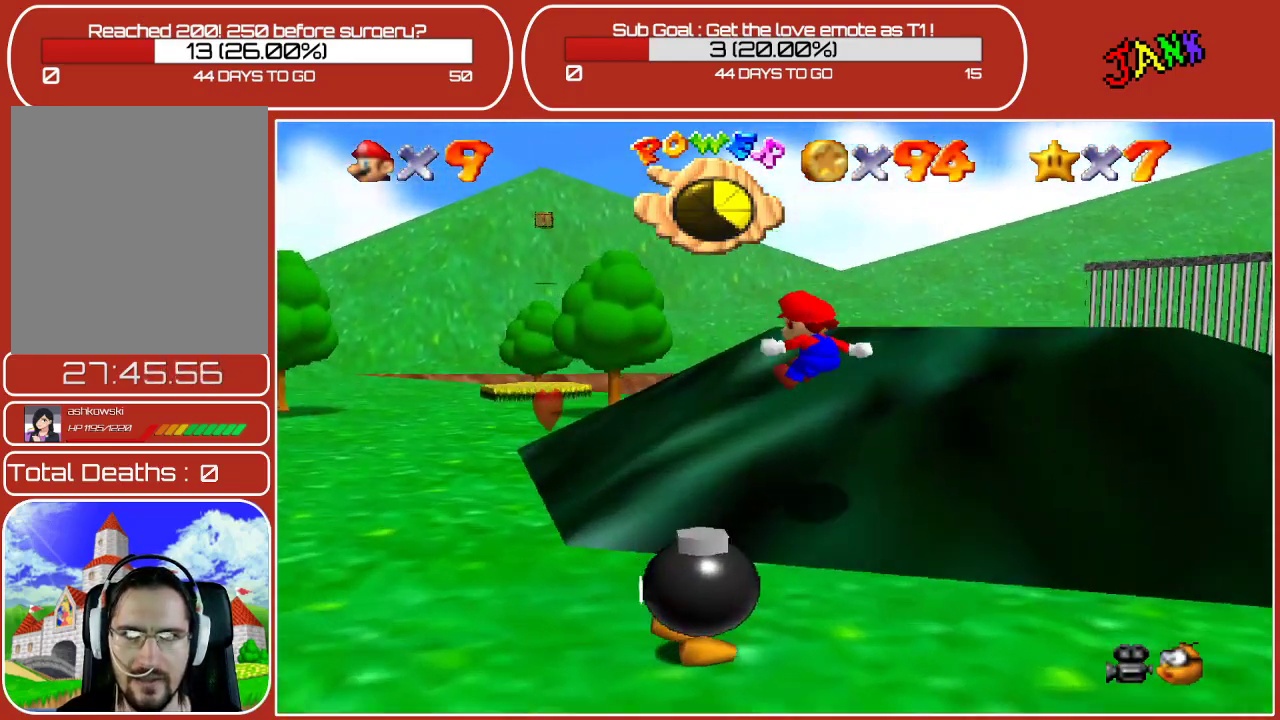
{"buttons": [], "left_stick": "up-left", "events": []}
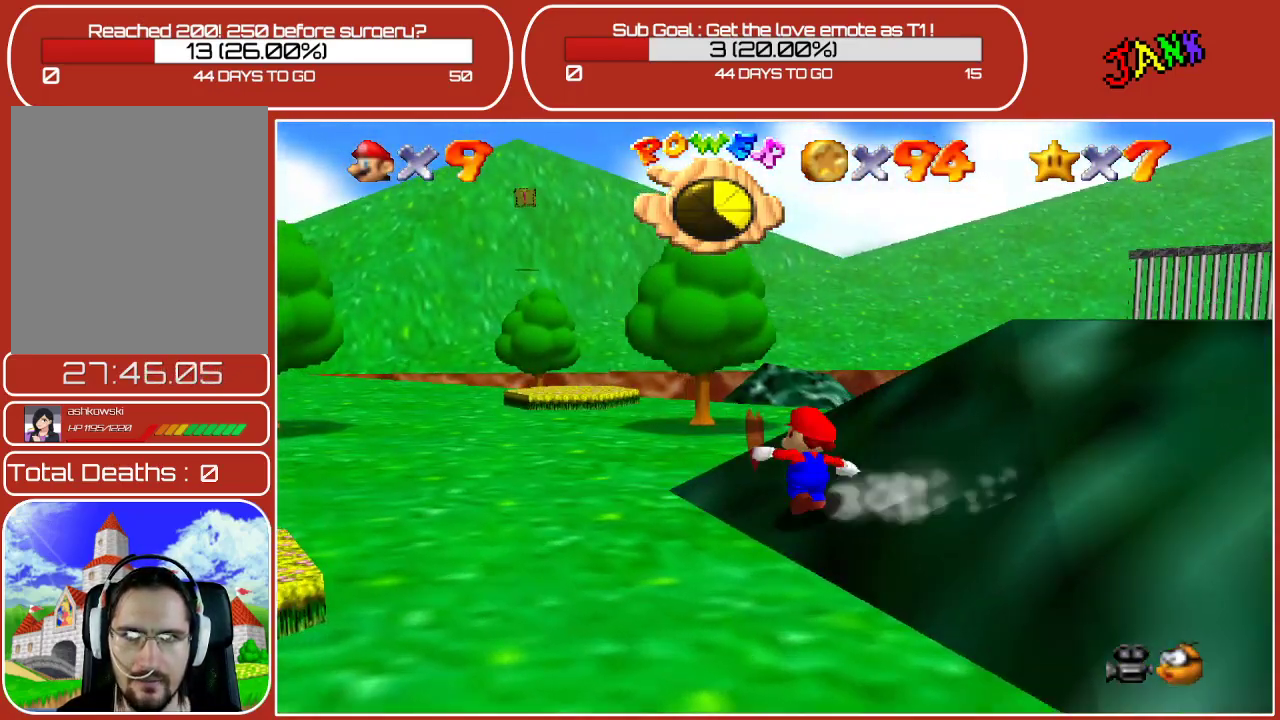
{"buttons": [], "left_stick": "up-left", "events": [[50, "left_stick", "up"], [233, "left_stick", "up-left"]]}
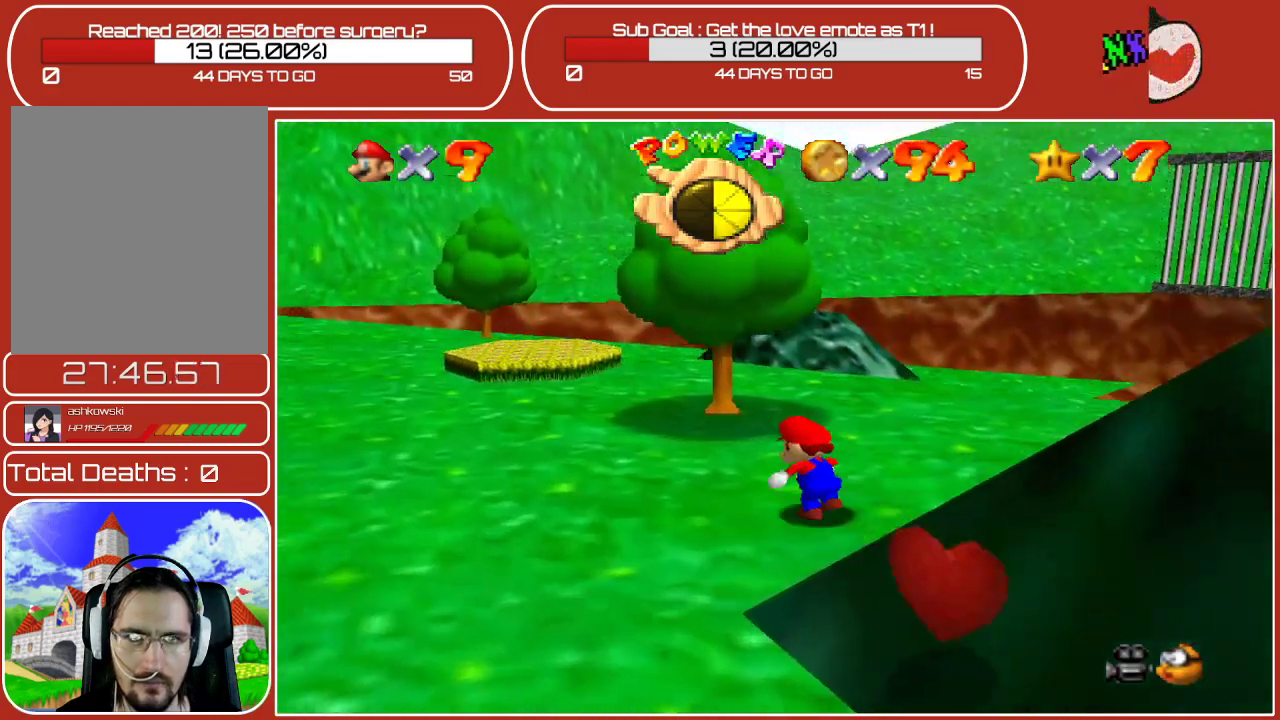
{"buttons": [], "left_stick": "up-right", "events": [[150, "left_stick", "up"], [267, "left_stick", "up-right"]]}
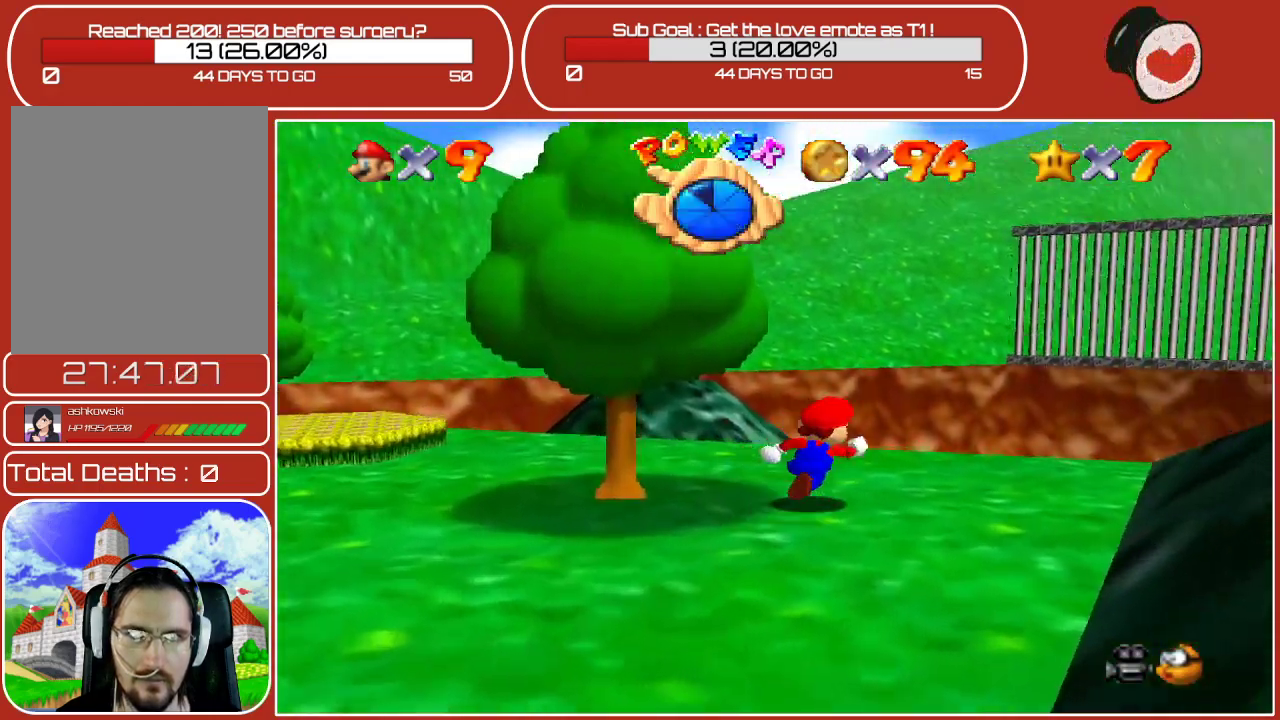
{"buttons": ["A", "Z"], "left_stick": "up-right", "events": [[400, "Z", "down"], [433, "A", "down"]]}
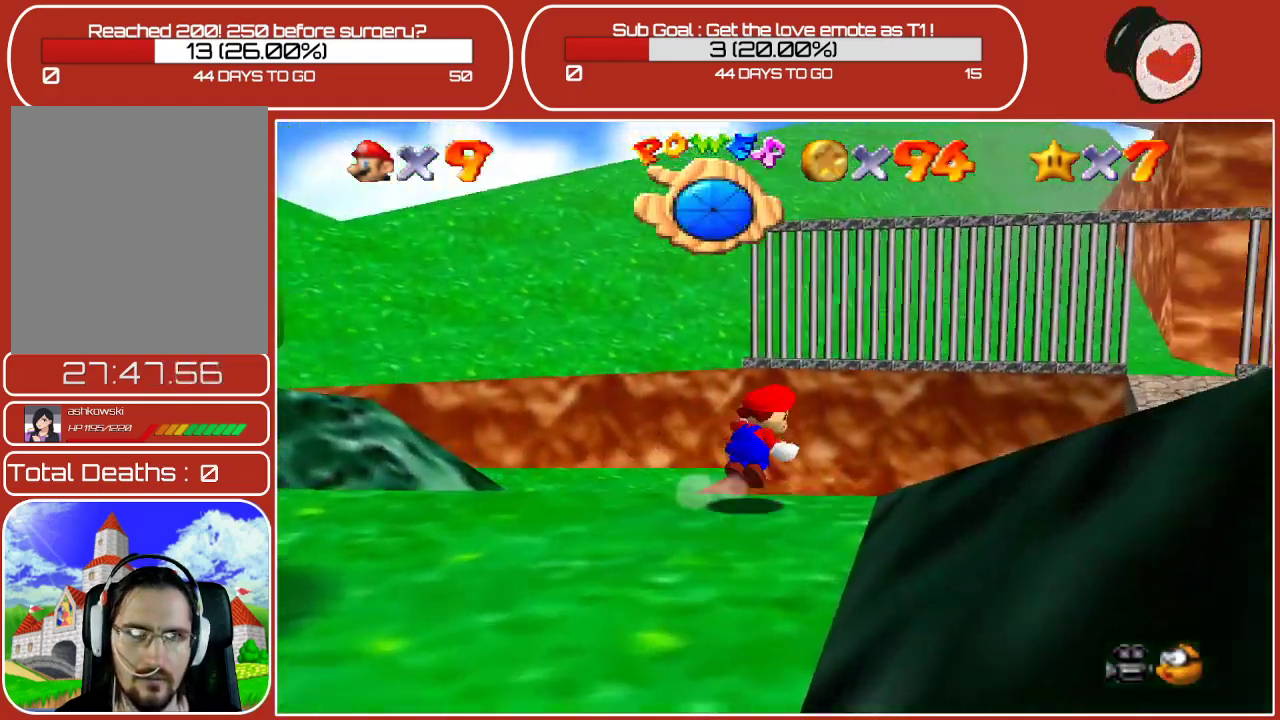
{"buttons": ["A"], "left_stick": "right", "events": [[483, "left_stick", "right"], [500, "Z", "up"]]}
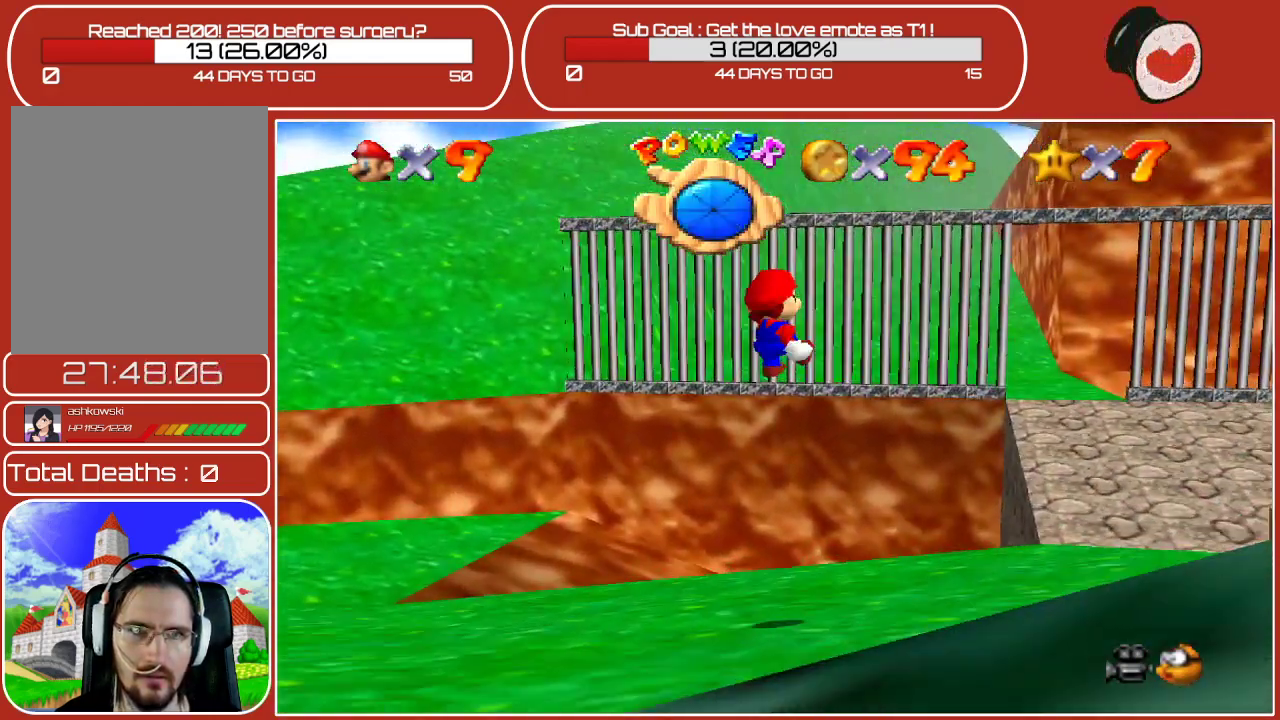
{"buttons": [], "left_stick": "up", "events": [[67, "A", "up"], [333, "left_stick", "up-right"], [500, "left_stick", "up"]]}
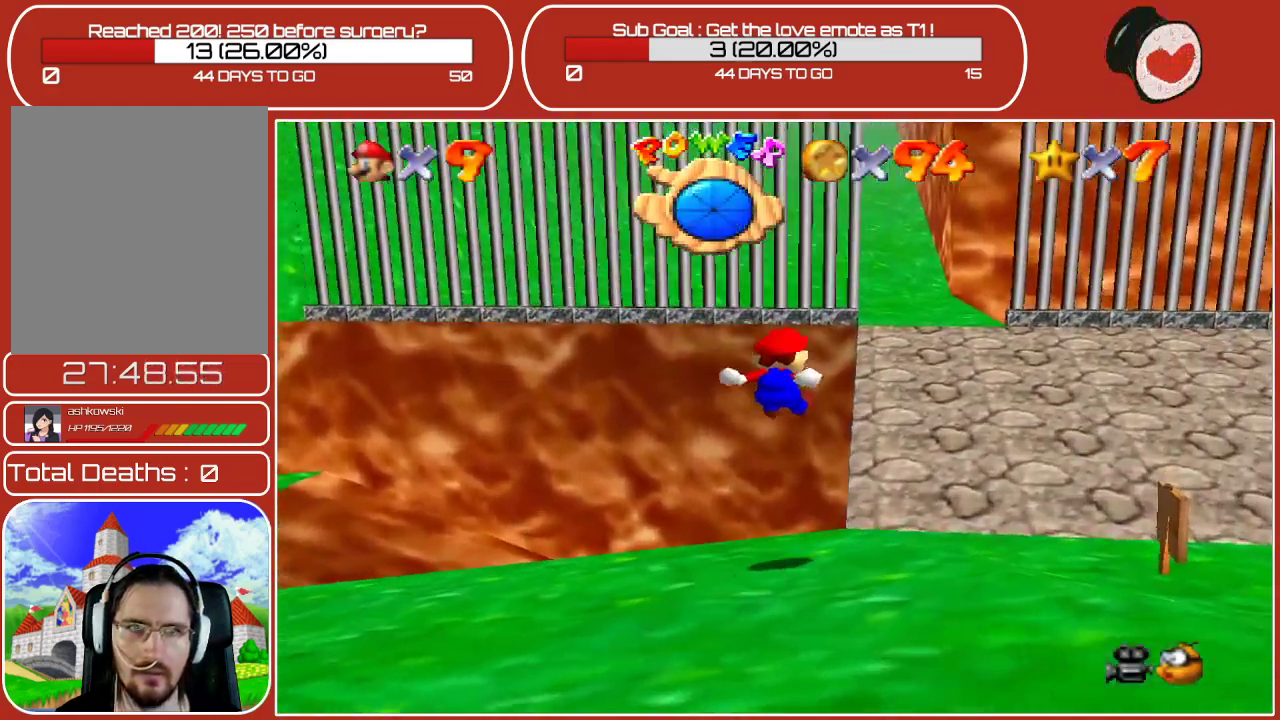
{"buttons": ["Z"], "left_stick": "up", "events": [[450, "Z", "down"]]}
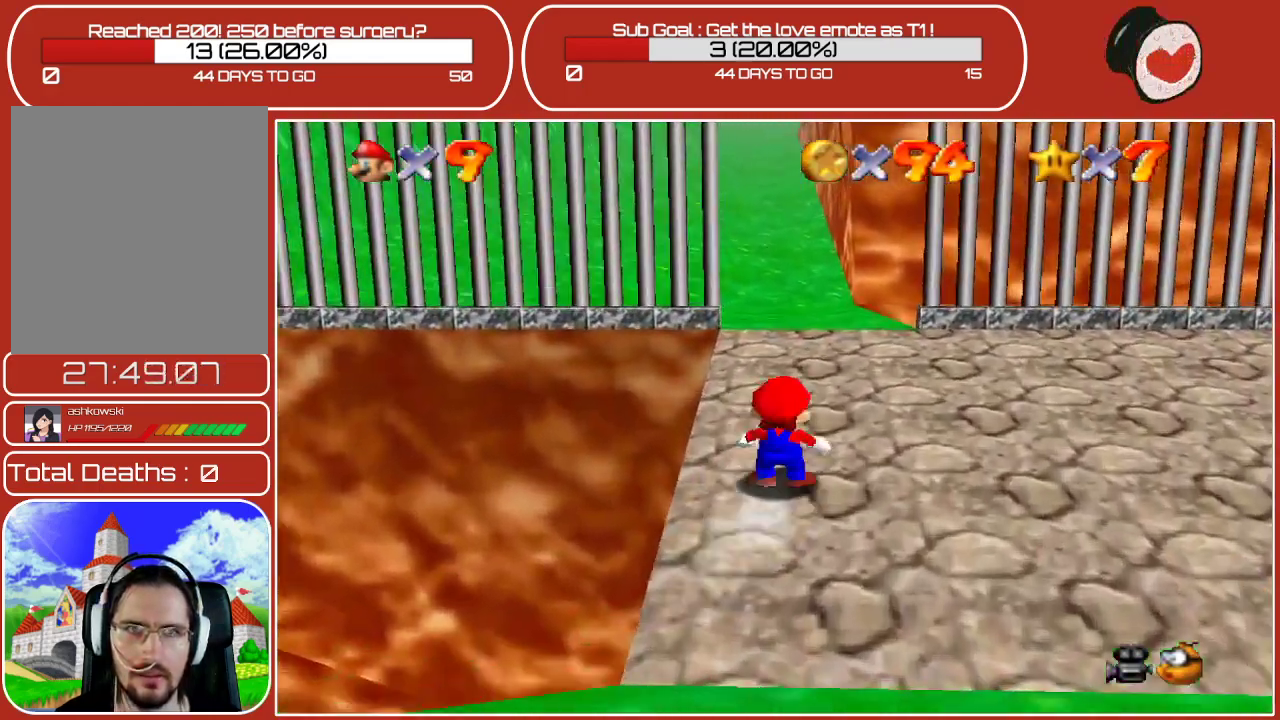
{"buttons": [], "left_stick": "up-left", "events": [[33, "A", "down"], [200, "A", "up"], [217, "Z", "up"], [433, "left_stick", "up-left"]]}
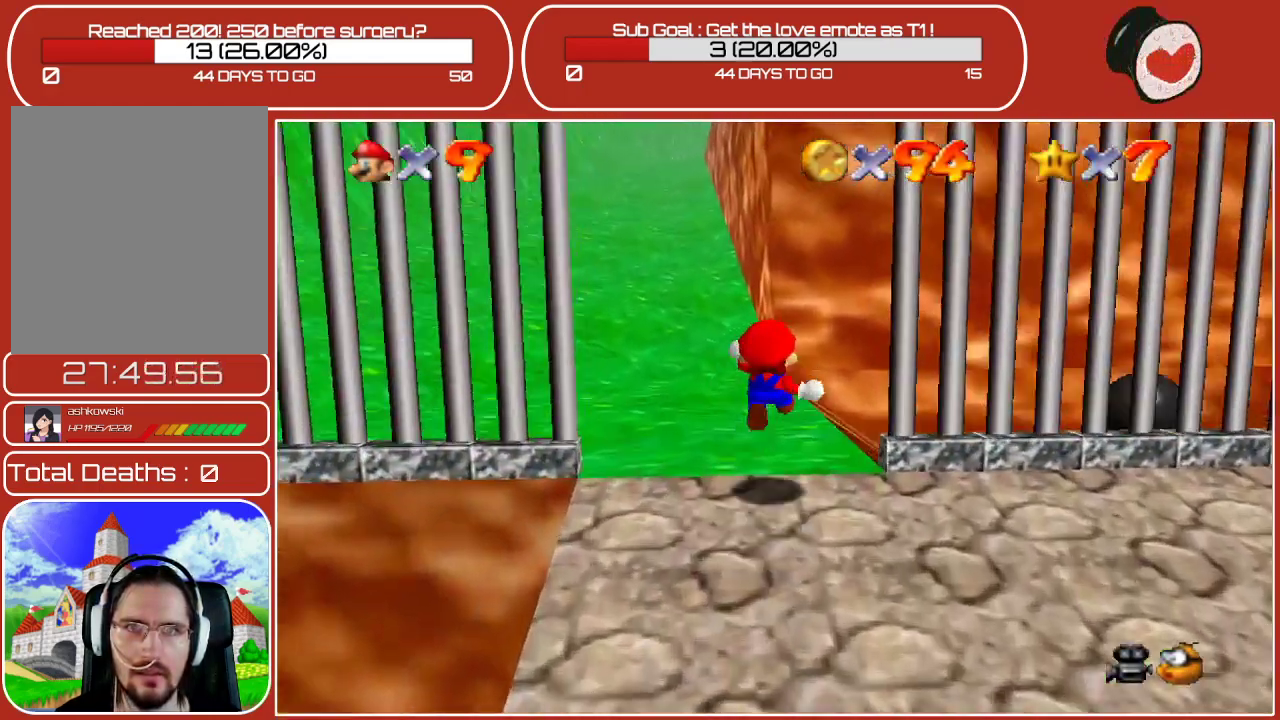
{"buttons": [], "left_stick": "up-left", "events": []}
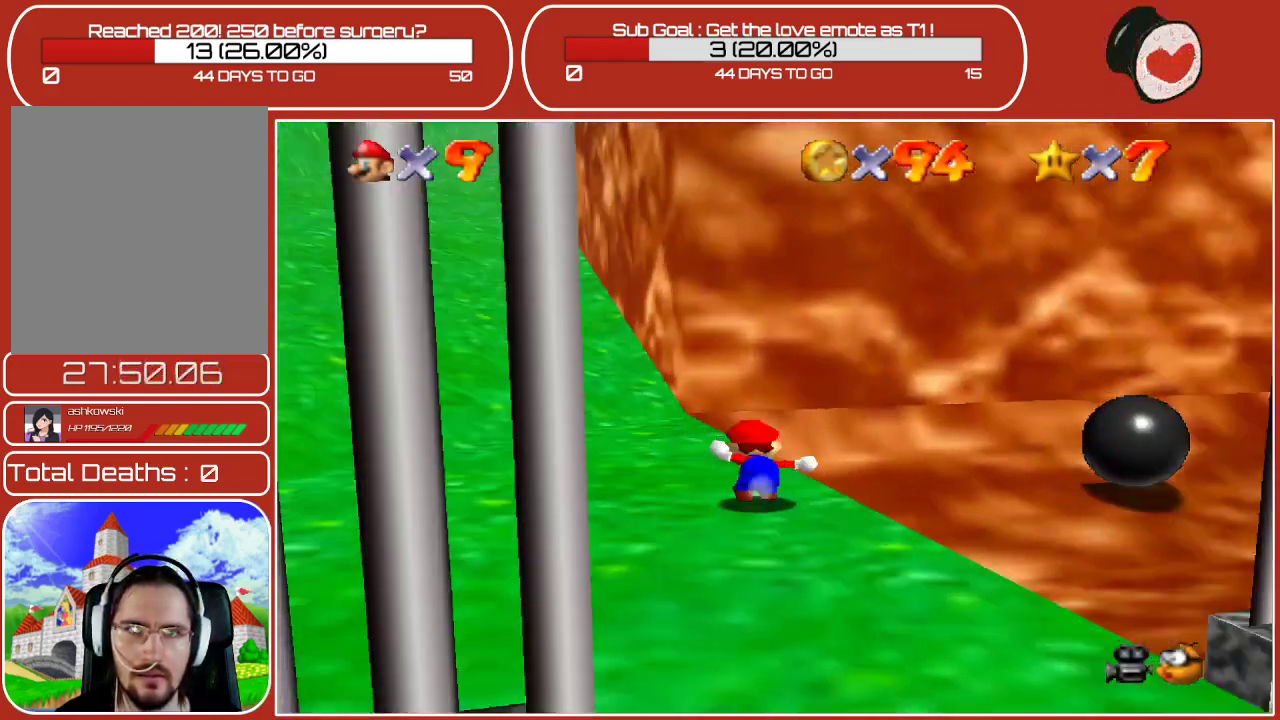
{"buttons": [], "left_stick": "up-left", "events": []}
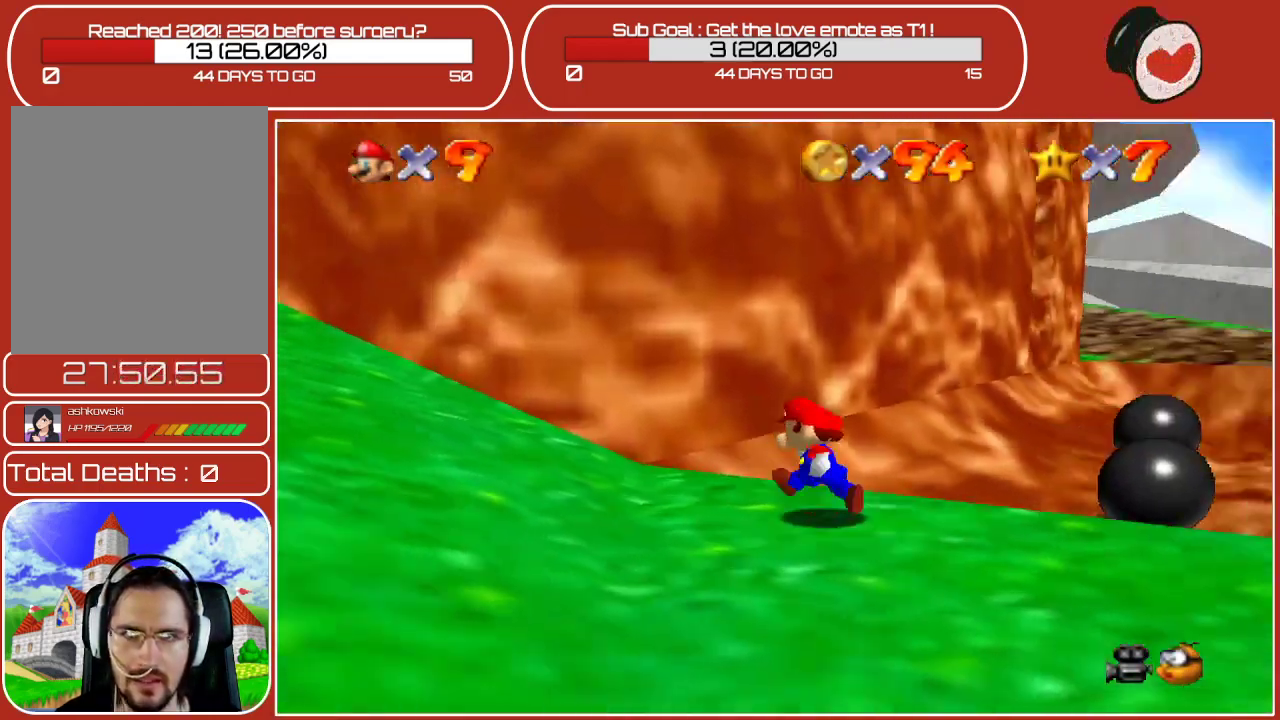
{"buttons": [], "left_stick": "left", "events": [[150, "left_stick", "down-left"], [400, "left_stick", "left"]]}
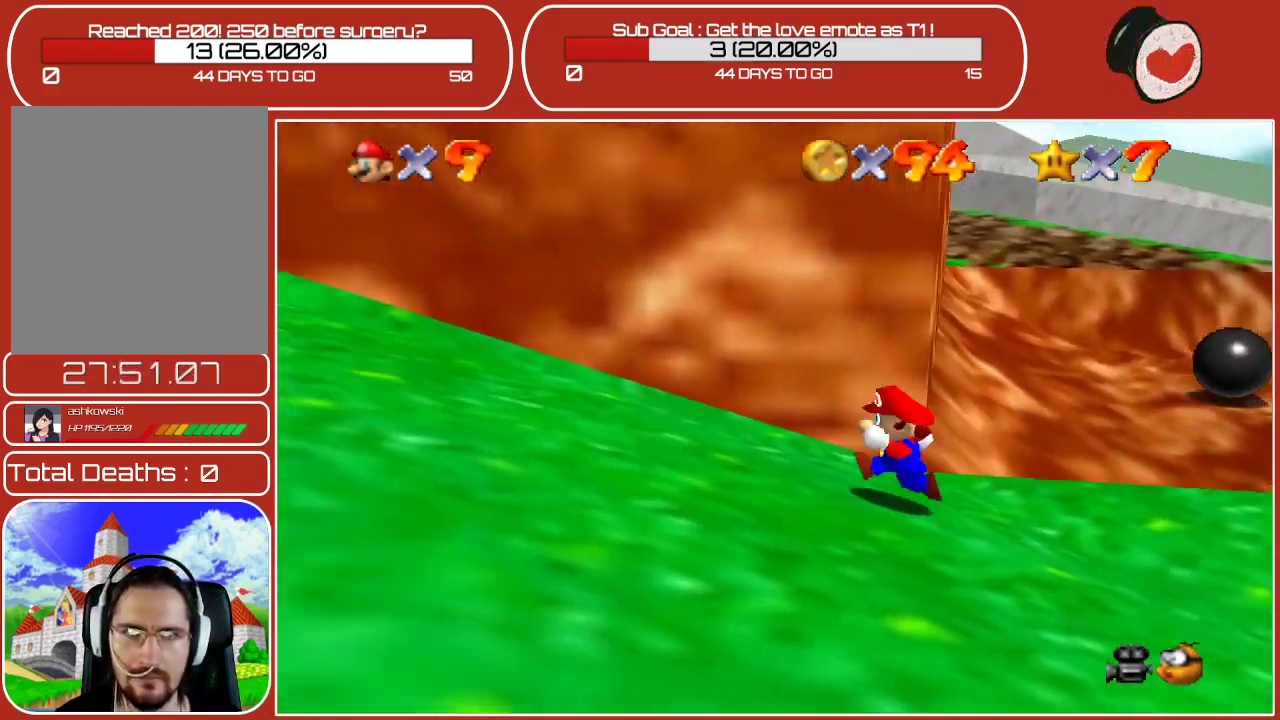
{"buttons": [], "left_stick": "left", "events": []}
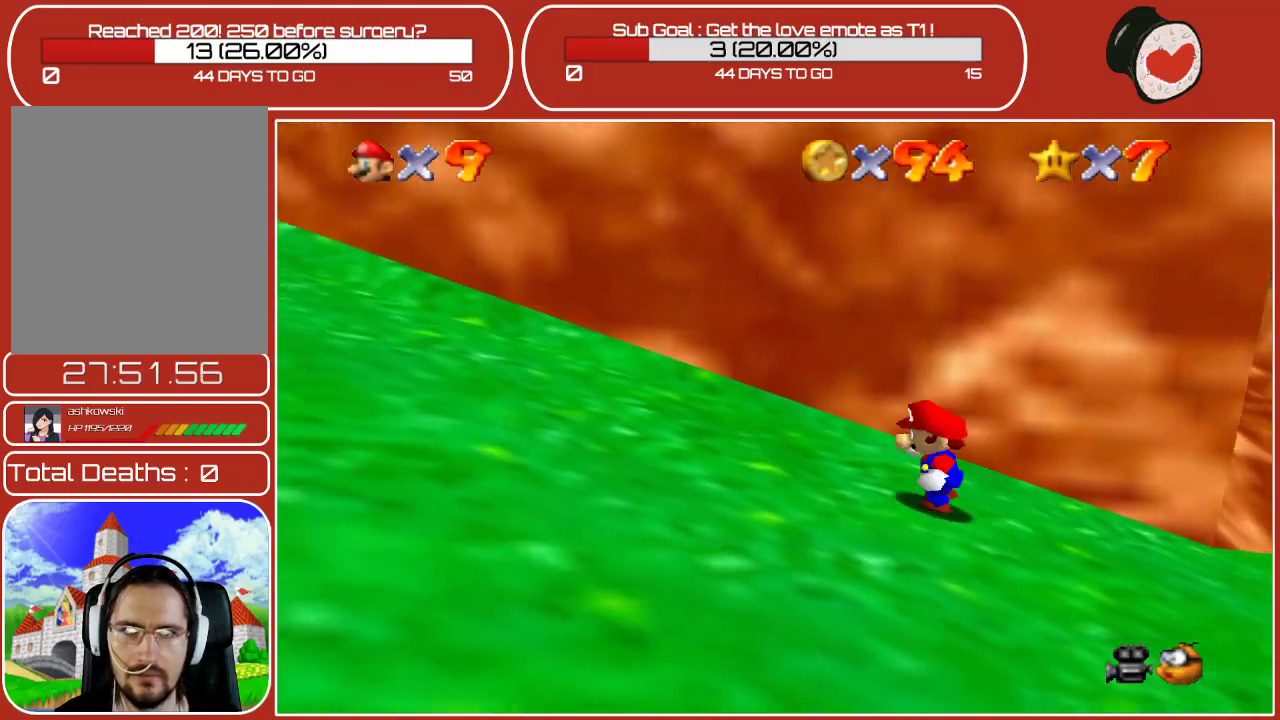
{"buttons": [], "left_stick": "left", "events": []}
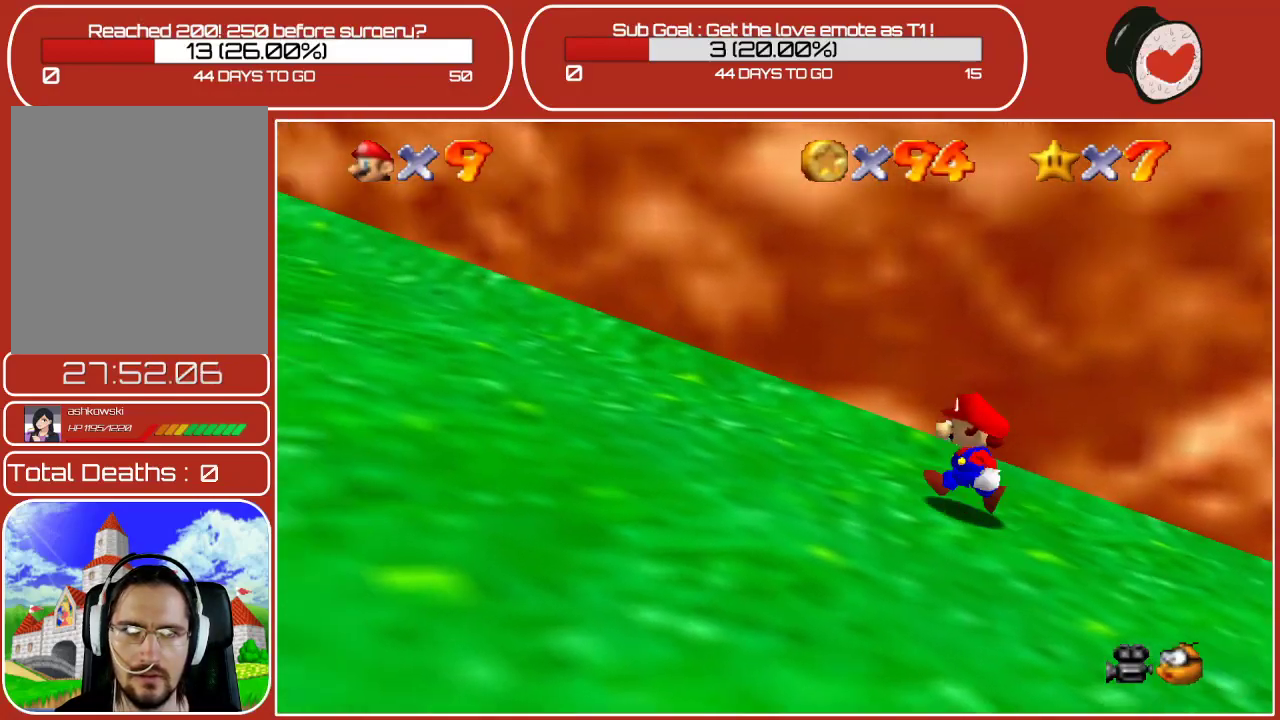
{"buttons": [], "left_stick": "left", "events": []}
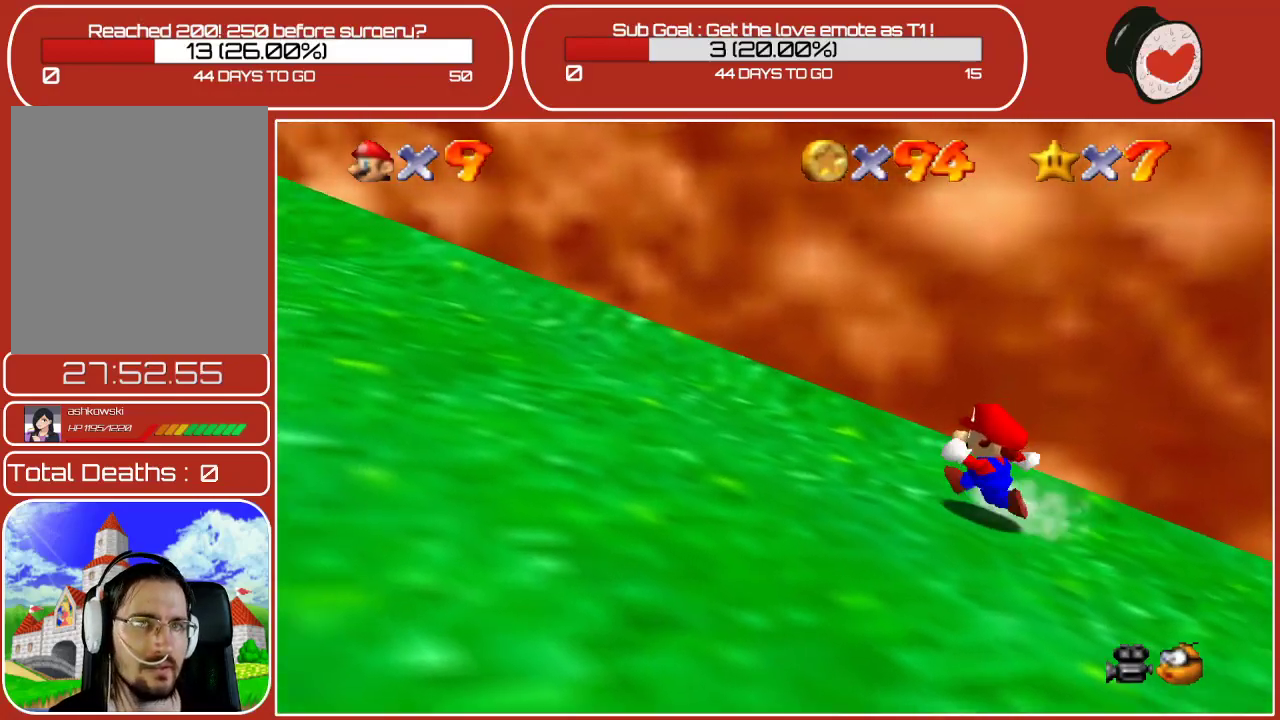
{"buttons": [], "left_stick": "left", "events": []}
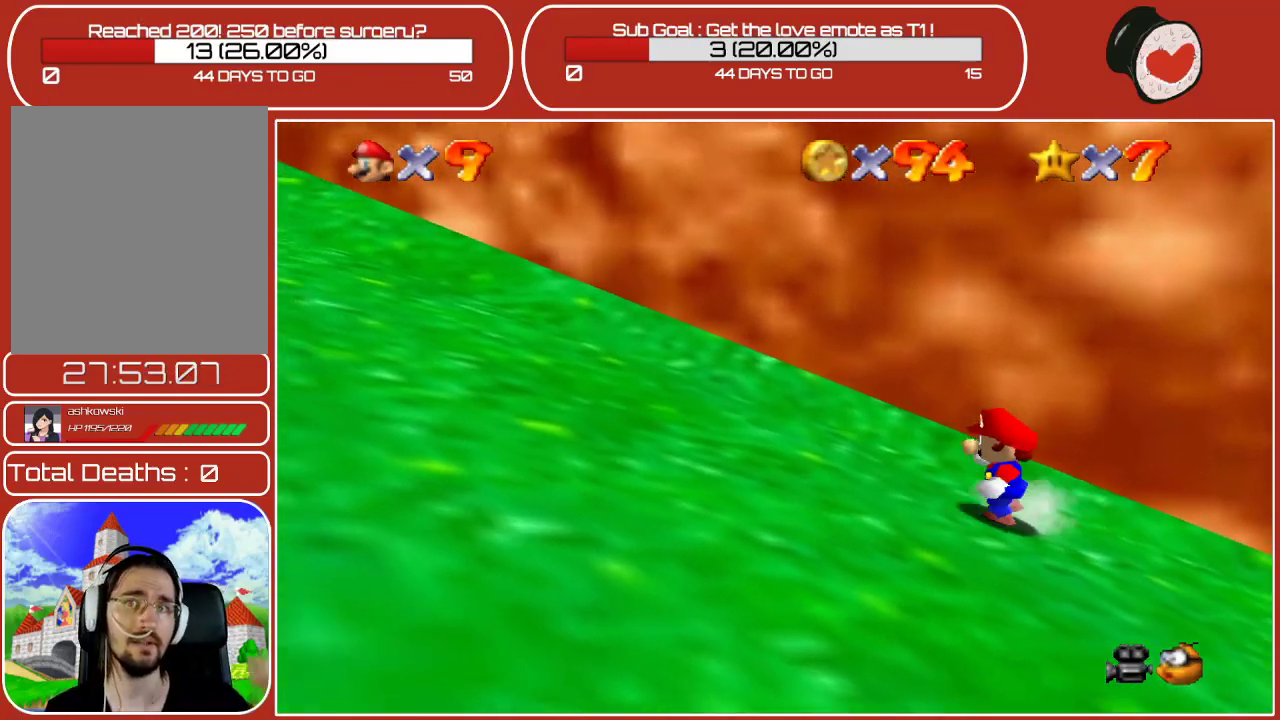
{"buttons": [], "left_stick": "left", "events": []}
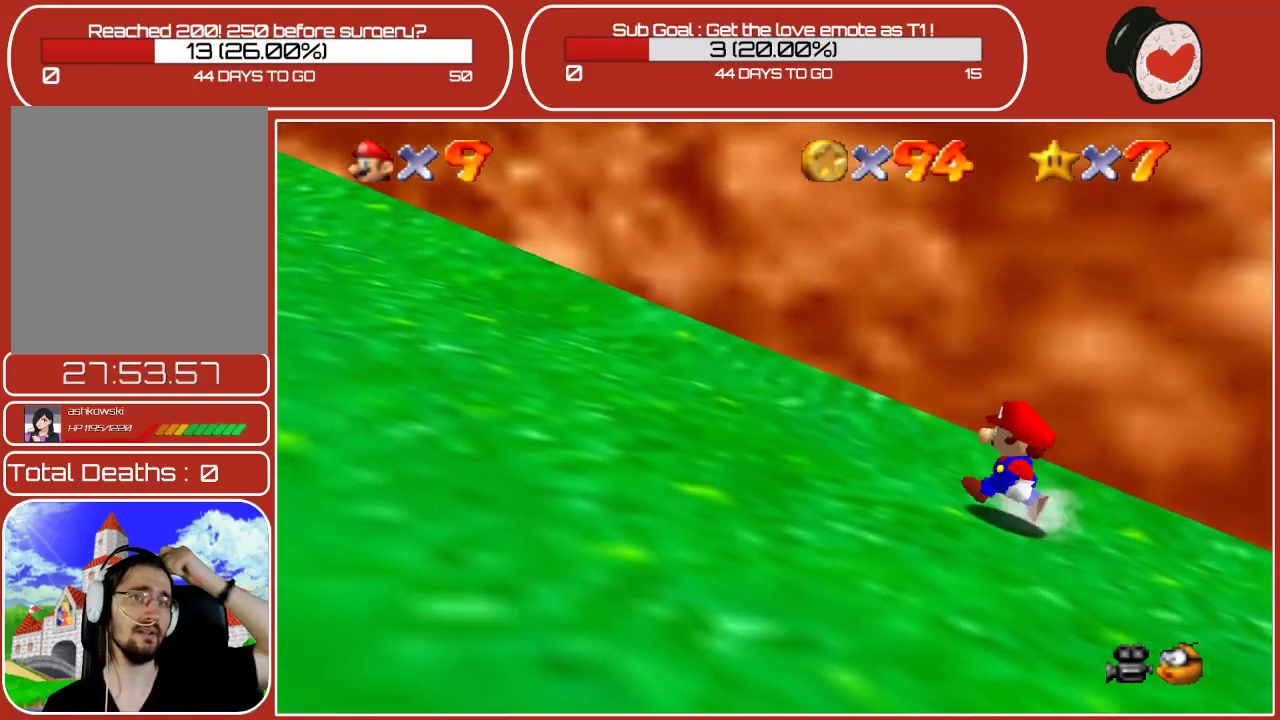
{"buttons": [], "left_stick": "left", "events": []}
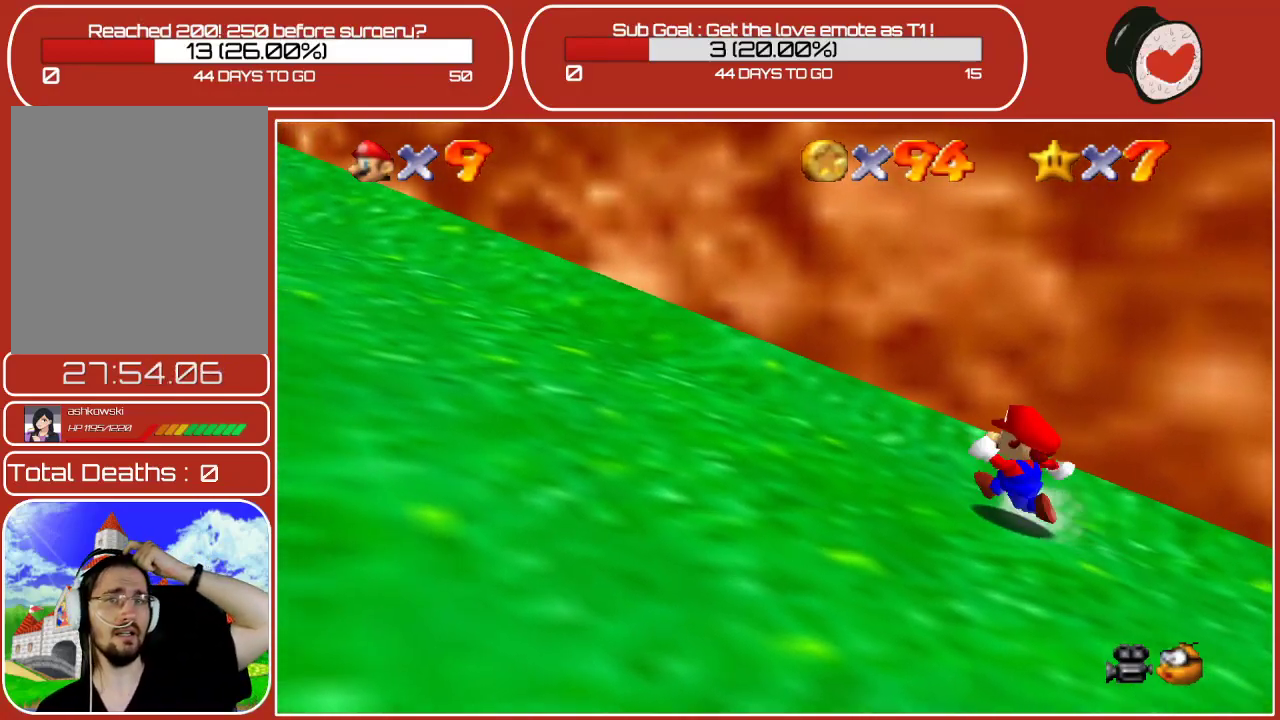
{"buttons": [], "left_stick": "left", "events": []}
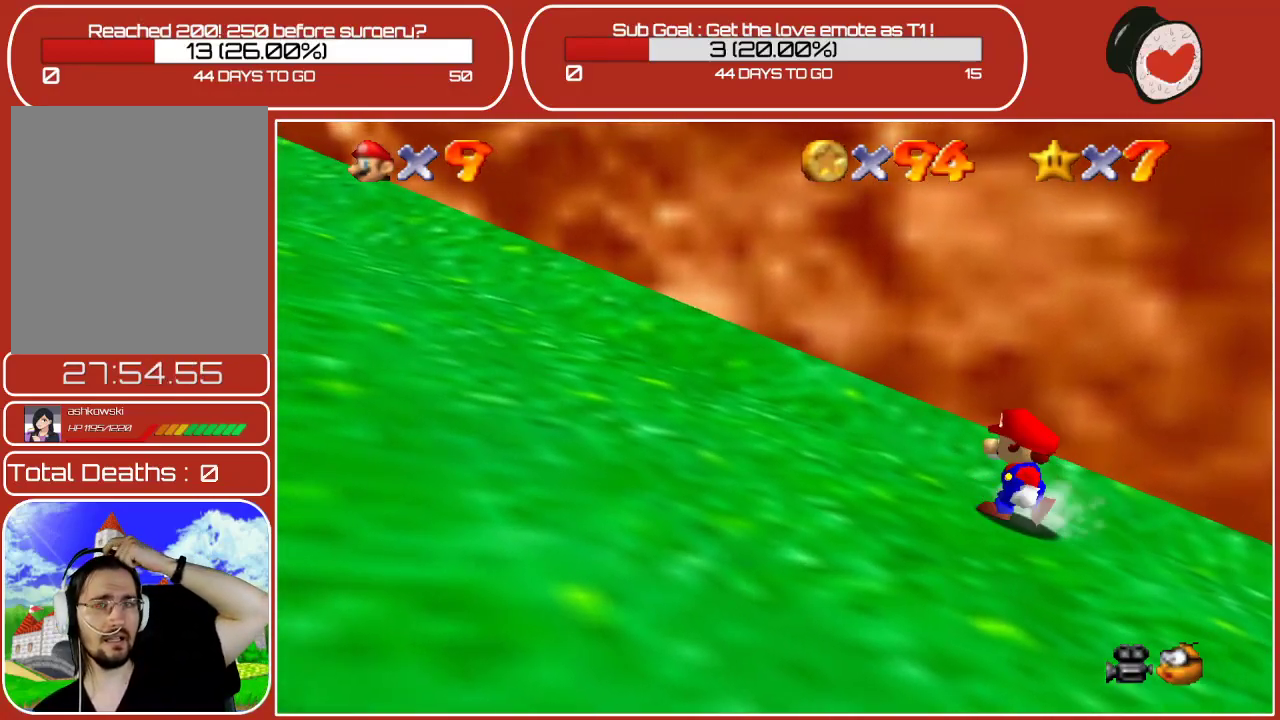
{"buttons": [], "left_stick": "left", "events": []}
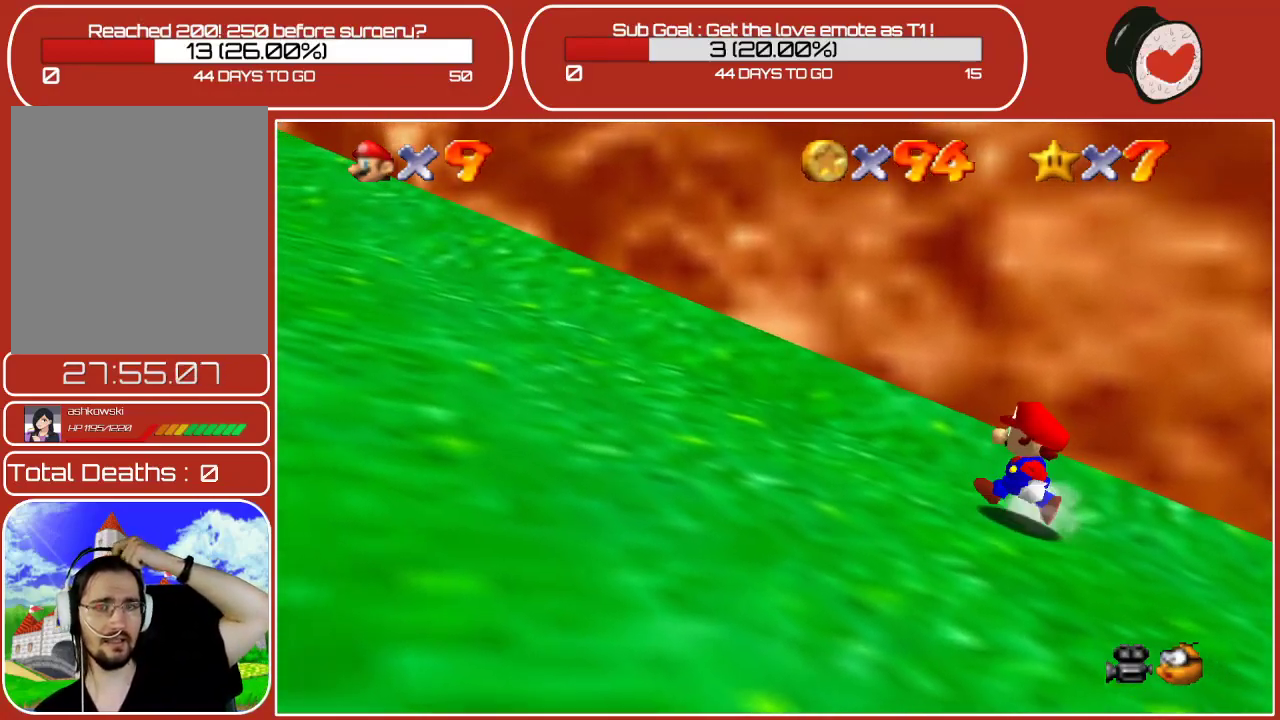
{"buttons": [], "left_stick": "left", "events": []}
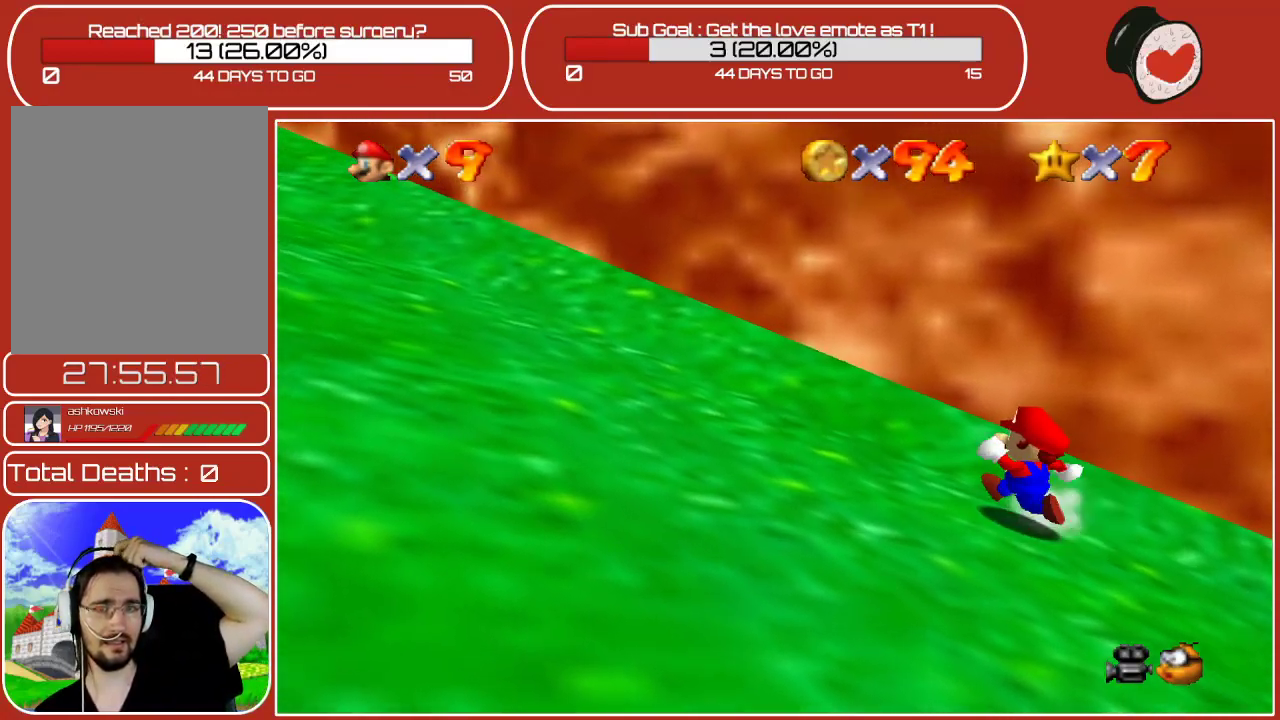
{"buttons": [], "left_stick": "left", "events": []}
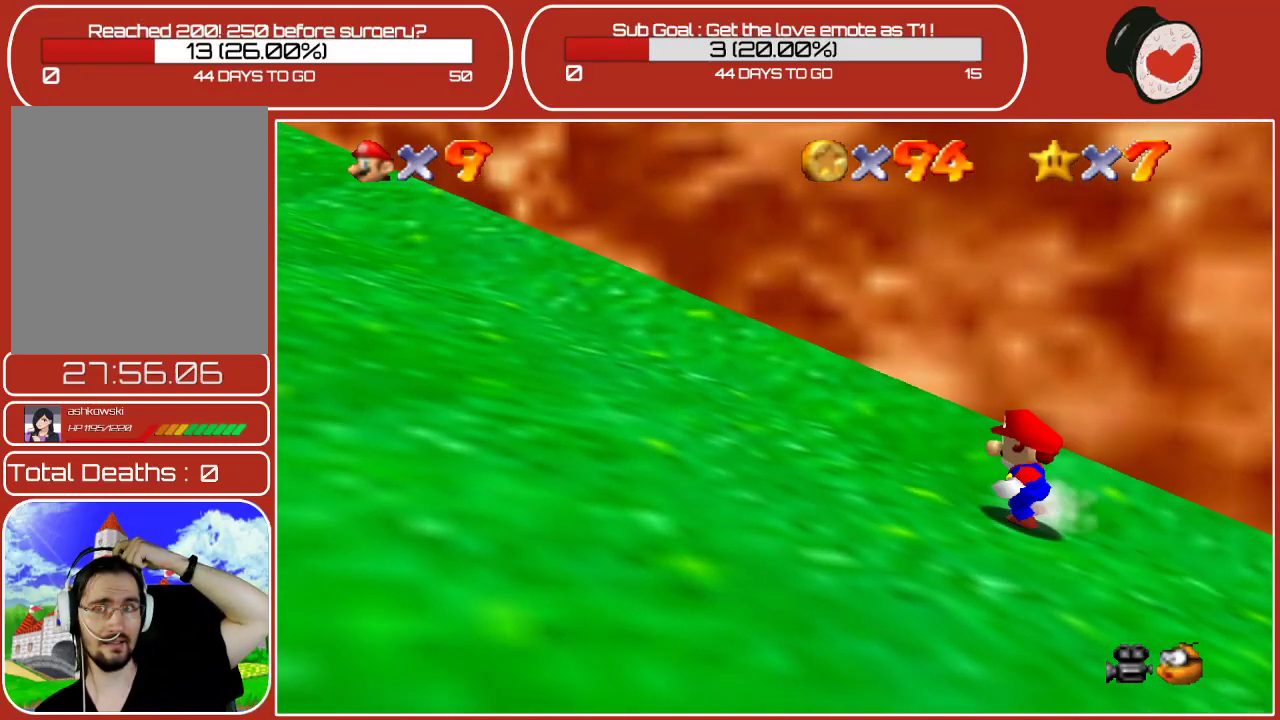
{"buttons": [], "left_stick": "left", "events": []}
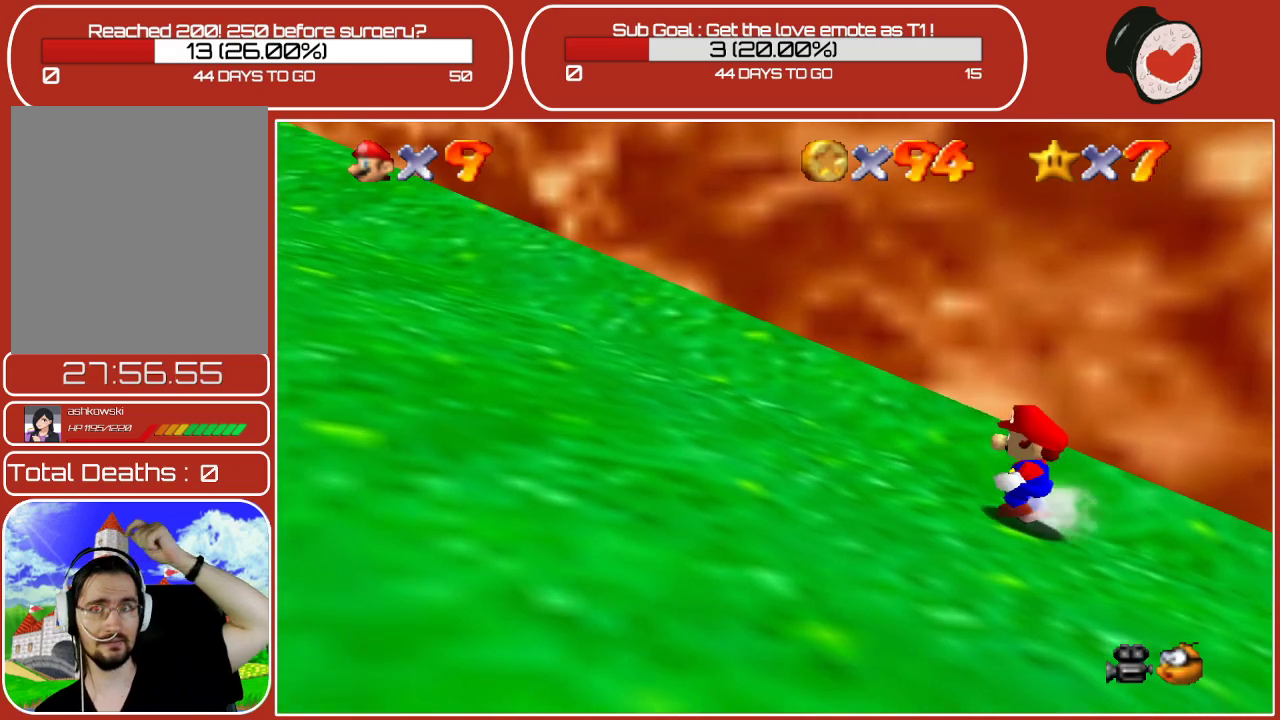
{"buttons": [], "left_stick": "left", "events": []}
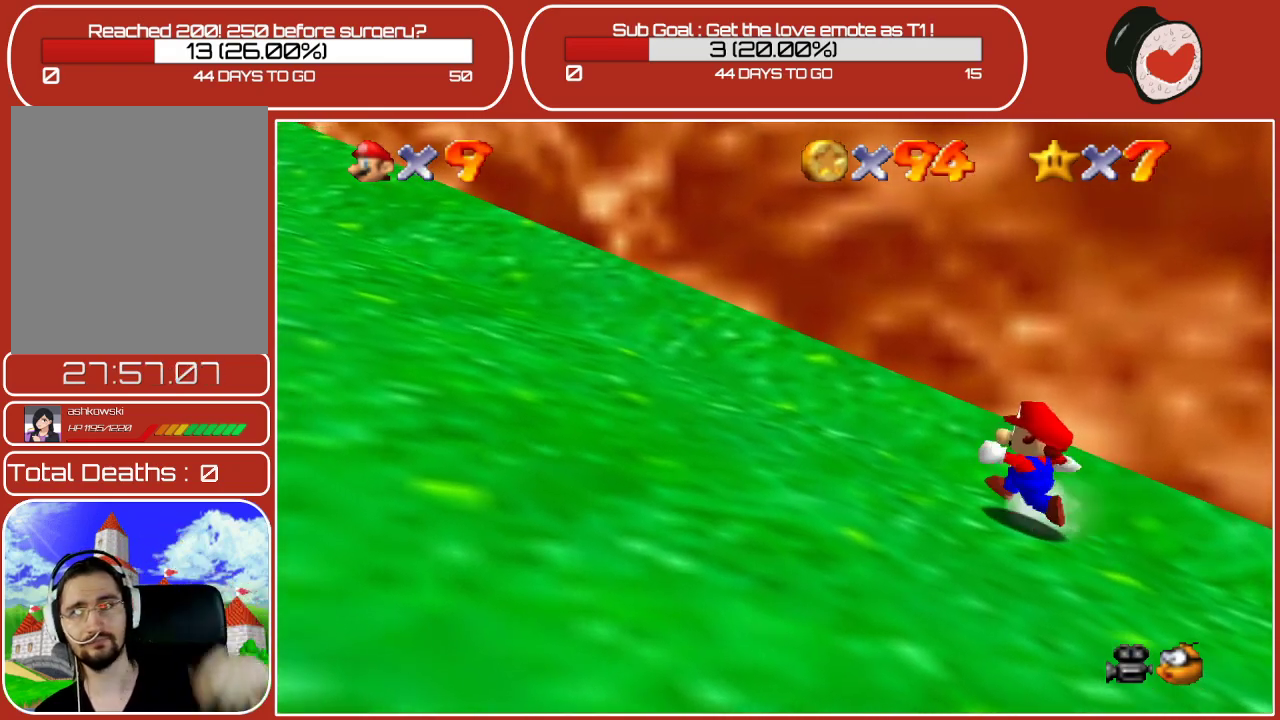
{"buttons": [], "left_stick": "left", "events": []}
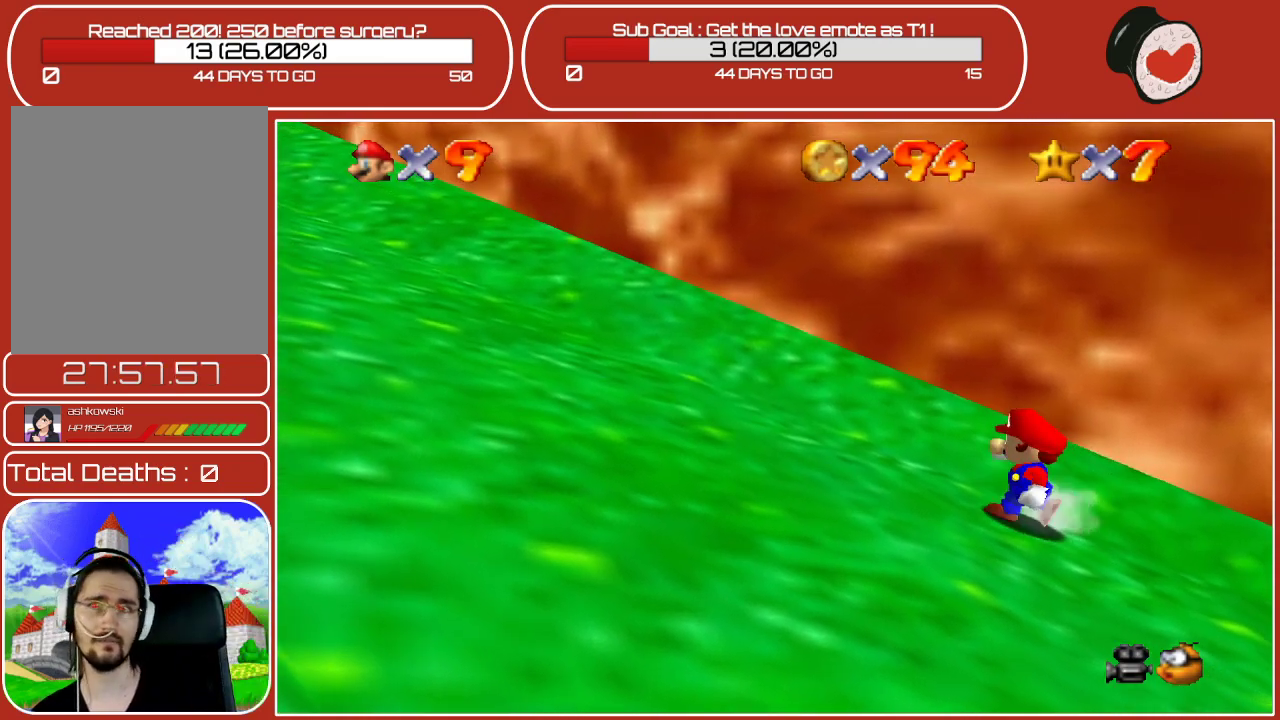
{"buttons": [], "left_stick": "left", "events": []}